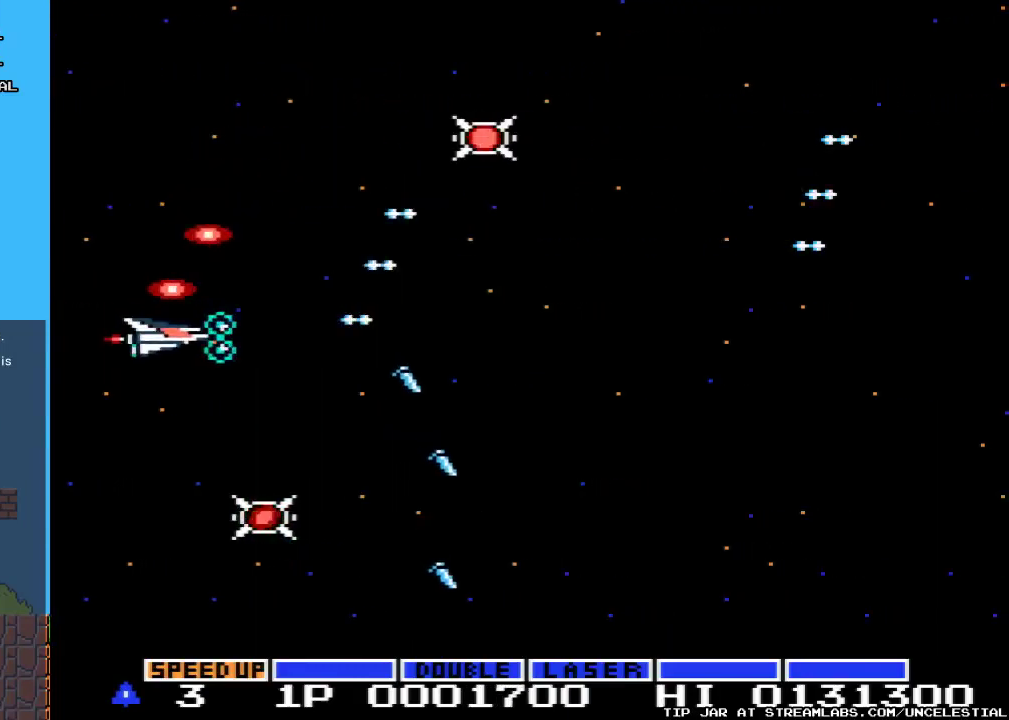
Gameplay with a controller (Nintendo layout); each line is a JSON object with the inputs held at the frame after it. "events" lists button and stick changes between this image and that frame as [ms after this image, input, new state], when the widget could be followed in between. Not read: L3 R3.
{"buttons": ["A", "DPAD_DOWN"], "events": [[100, "DPAD_LEFT", "up"], [133, "A", "down"], [267, "A", "up"], [367, "A", "down"]]}
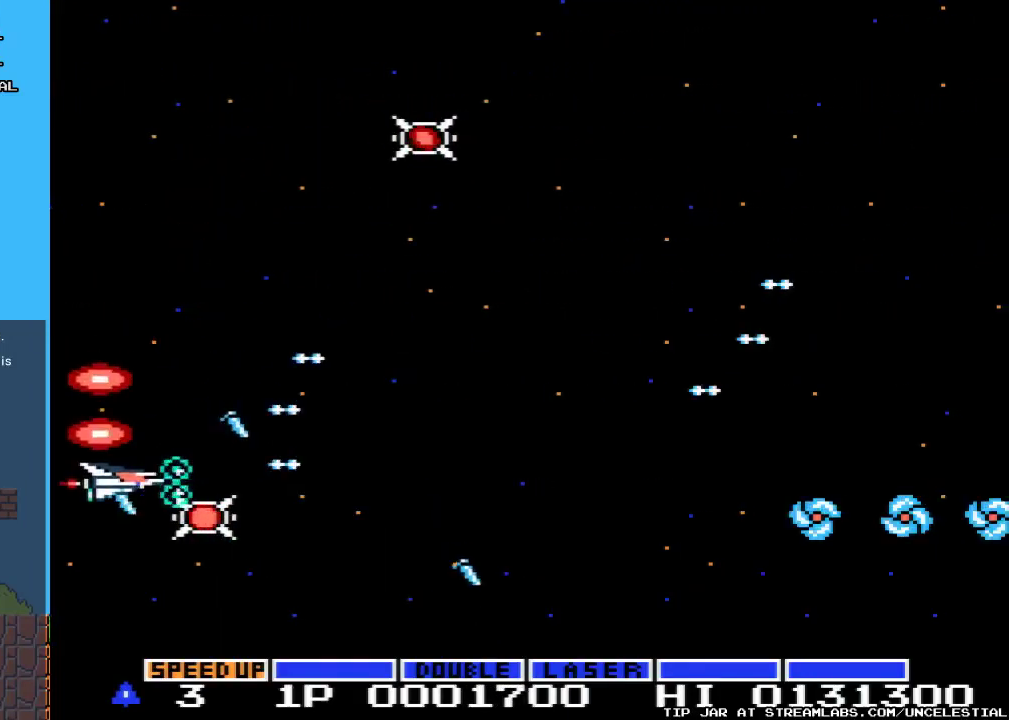
{"buttons": ["DPAD_UP"], "events": [[33, "A", "up"], [133, "A", "down"], [167, "DPAD_RIGHT", "down"], [267, "A", "up"], [333, "A", "down"], [333, "DPAD_DOWN", "up"], [333, "DPAD_RIGHT", "up"], [433, "A", "up"], [433, "DPAD_UP", "down"]]}
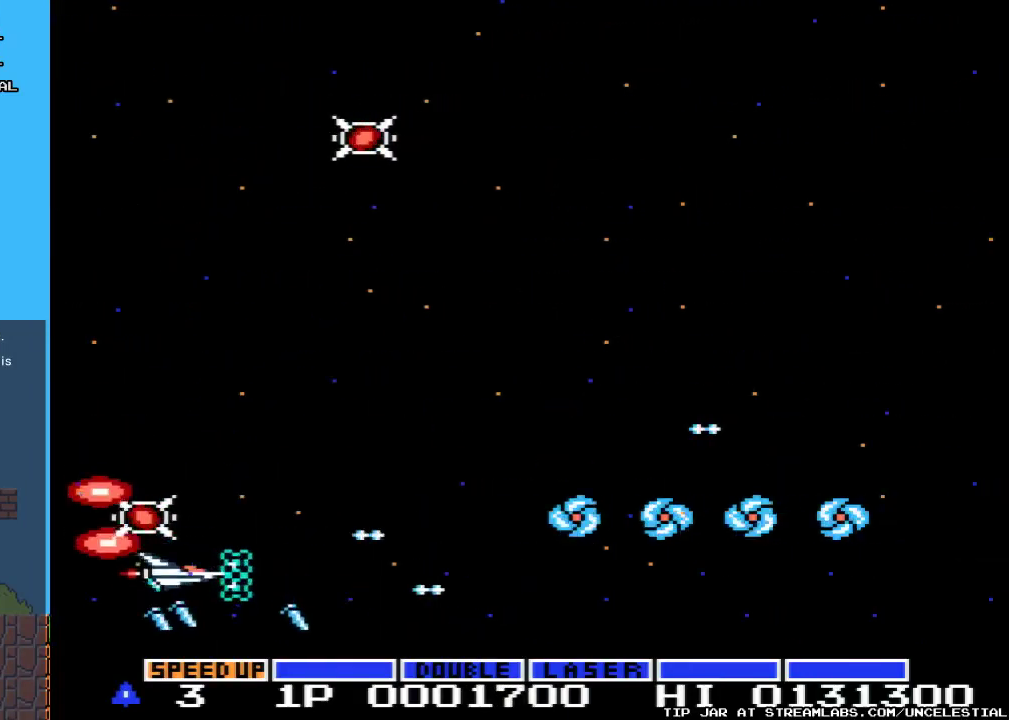
{"buttons": ["A", "DPAD_UP"], "events": [[33, "A", "down"], [133, "A", "up"], [233, "A", "down"], [367, "A", "up"], [467, "A", "down"]]}
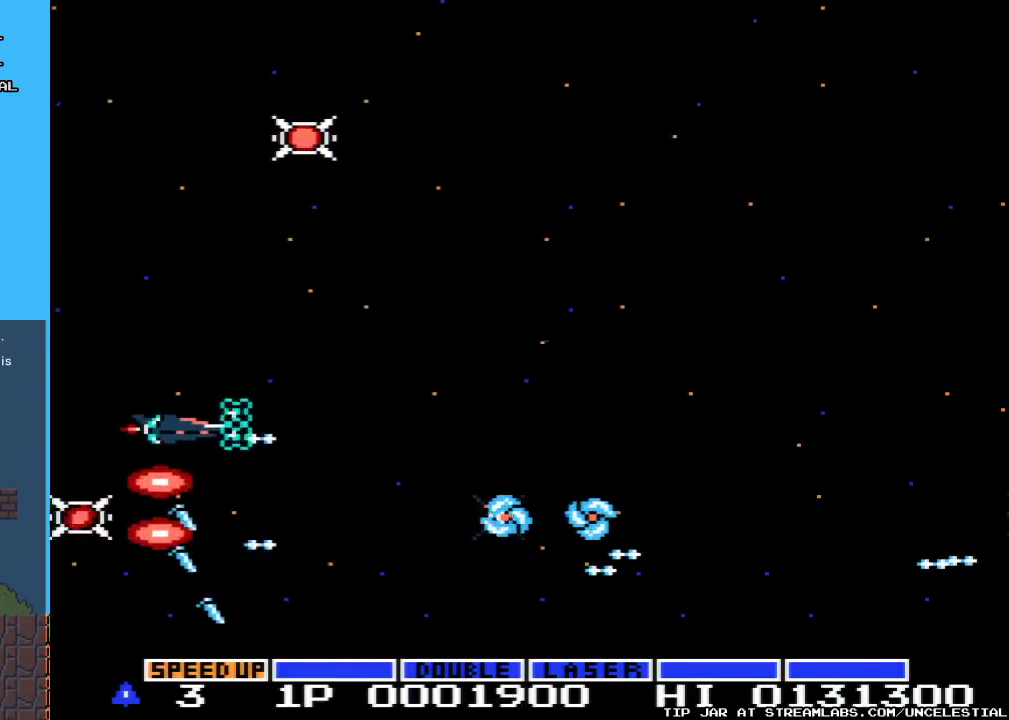
{"buttons": ["A", "DPAD_UP"], "events": [[100, "A", "up"], [167, "A", "down"], [300, "A", "up"], [400, "A", "down"]]}
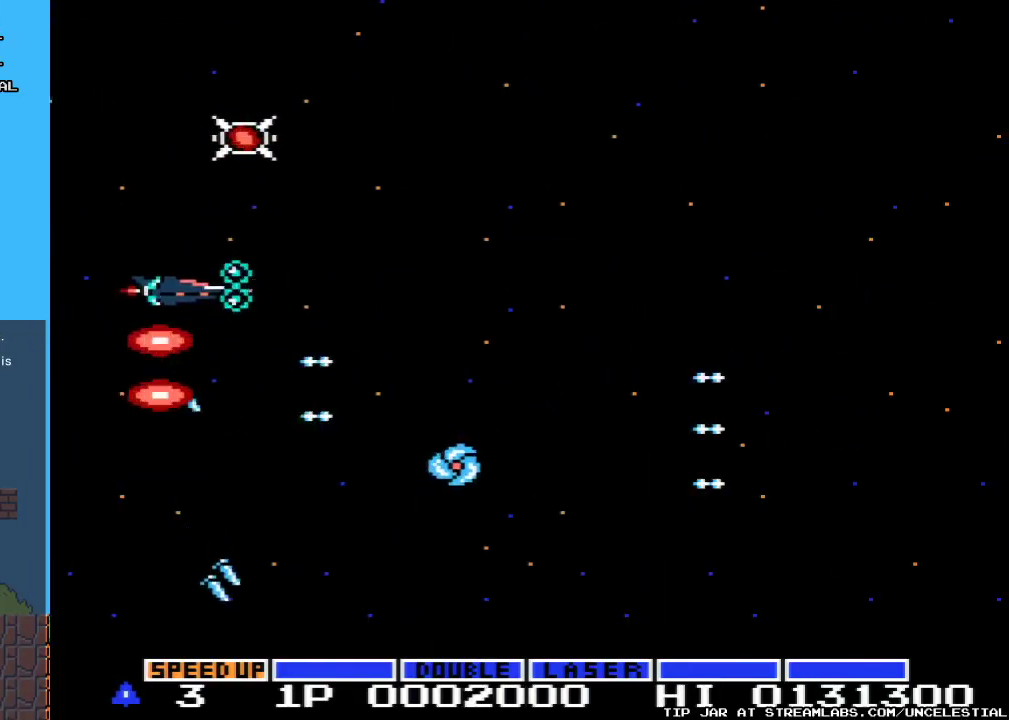
{"buttons": ["DPAD_UP"], "events": [[33, "A", "up"], [133, "A", "down"], [267, "A", "up"], [367, "A", "down"], [500, "A", "up"]]}
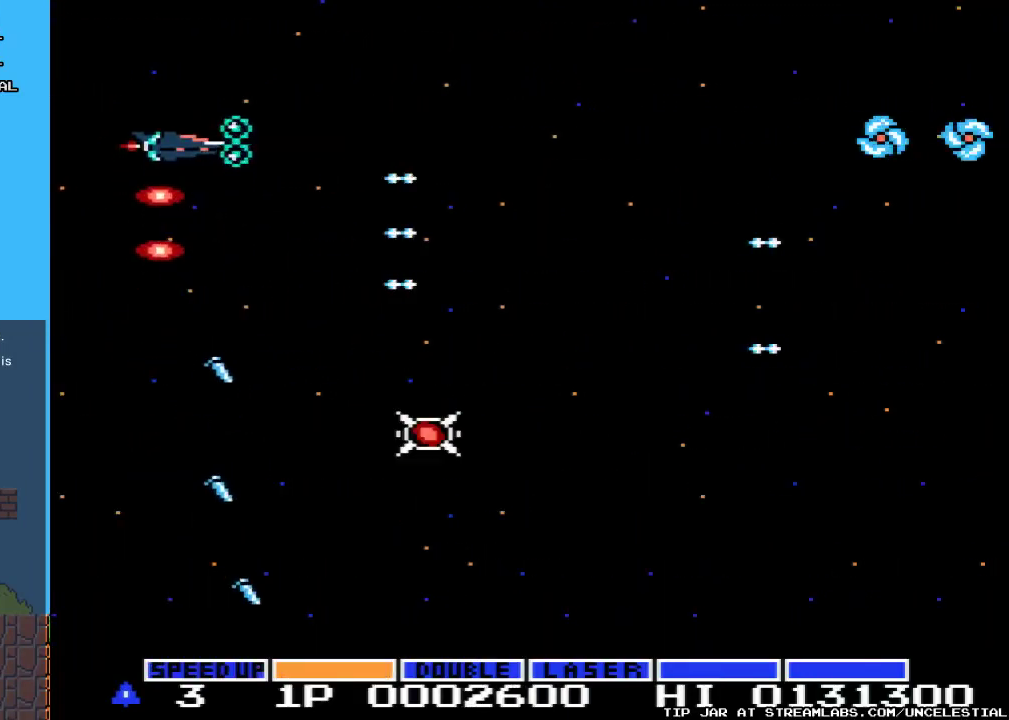
{"buttons": ["DPAD_DOWN"], "events": [[100, "A", "down"], [167, "DPAD_UP", "up"], [233, "A", "up"], [267, "DPAD_DOWN", "down"], [300, "A", "down"], [433, "A", "up"]]}
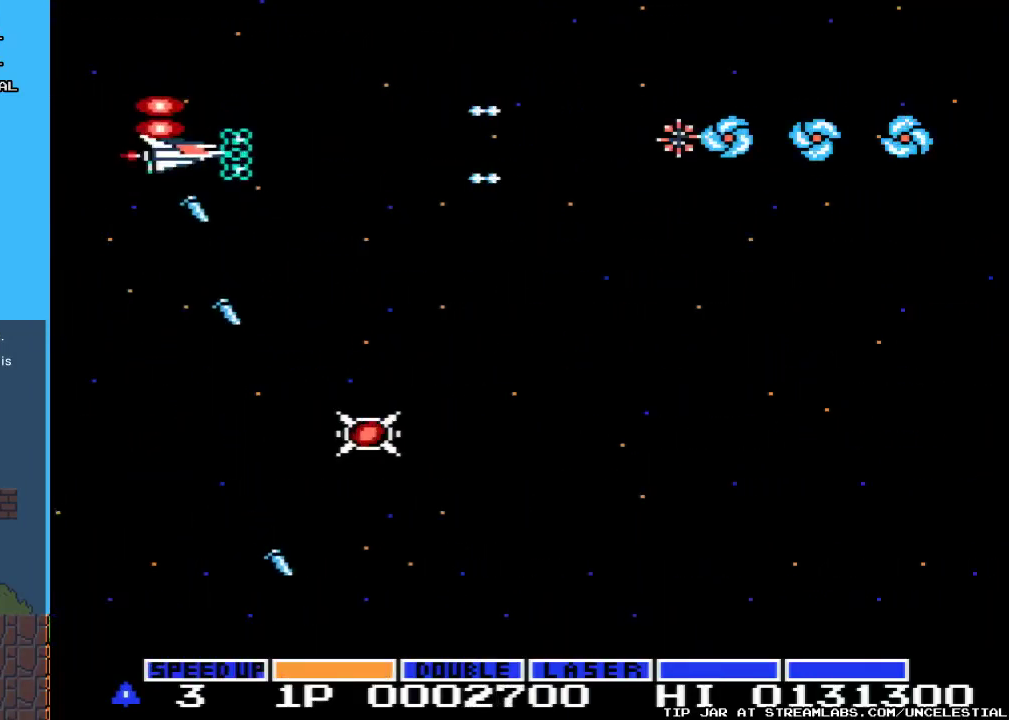
{"buttons": ["A", "DPAD_DOWN"], "events": [[33, "A", "down"], [133, "A", "up"], [233, "A", "down"], [367, "A", "up"], [467, "A", "down"]]}
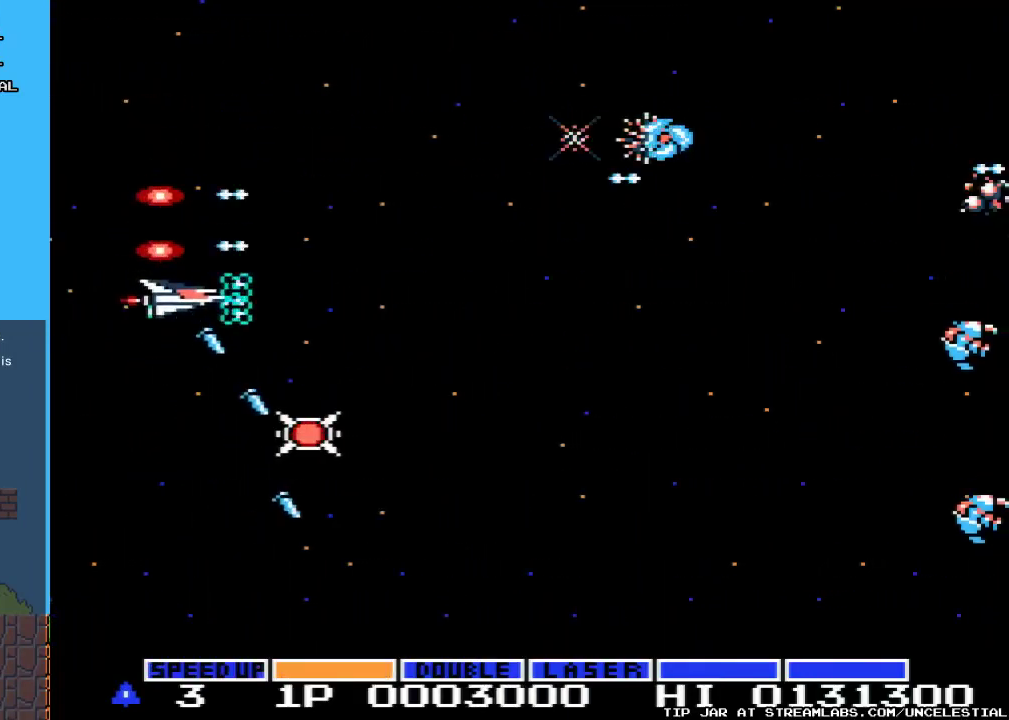
{"buttons": ["DPAD_DOWN"], "events": [[267, "DPAD_DOWN", "up"], [500, "A", "up"], [500, "DPAD_DOWN", "down"]]}
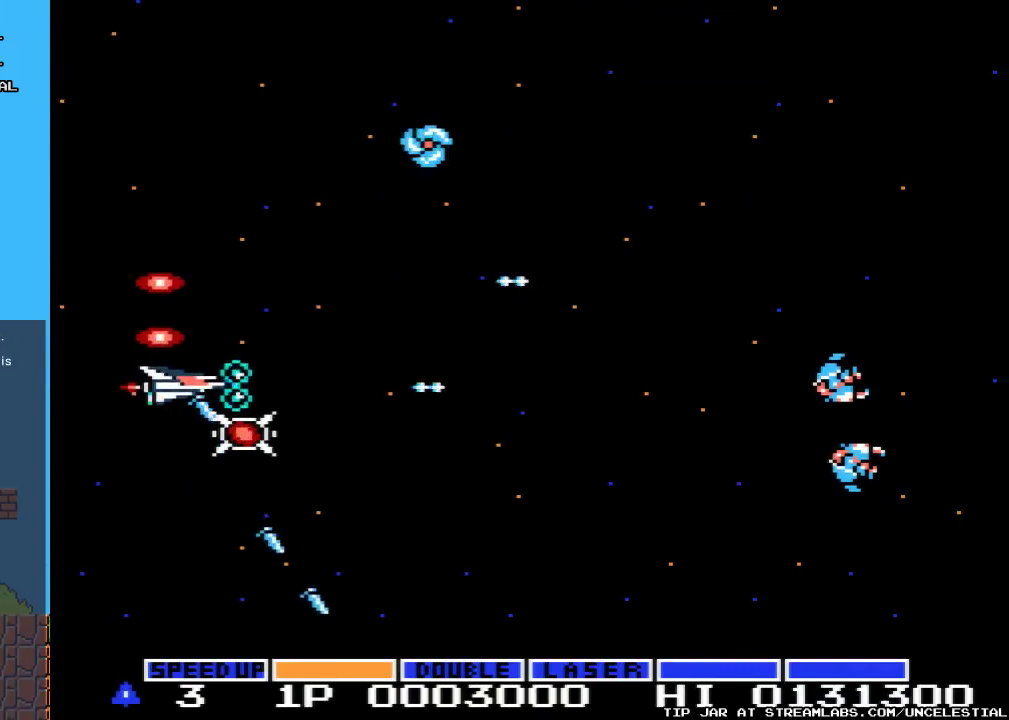
{"buttons": ["A", "DPAD_RIGHT"], "events": [[67, "A", "down"], [200, "A", "up"], [300, "A", "down"], [367, "DPAD_DOWN", "up"], [433, "A", "up"], [467, "DPAD_RIGHT", "down"], [500, "A", "down"]]}
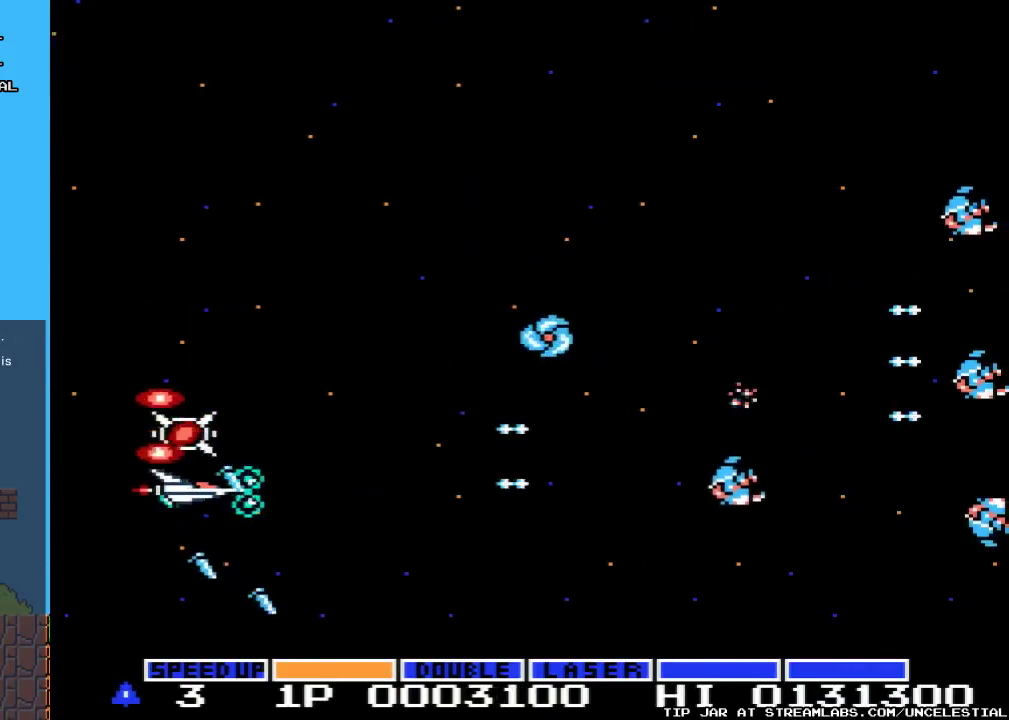
{"buttons": ["A", "DPAD_UP"], "events": [[167, "A", "up"], [233, "A", "down"], [300, "DPAD_RIGHT", "up"], [300, "DPAD_UP", "down"], [367, "A", "up"], [433, "A", "down"]]}
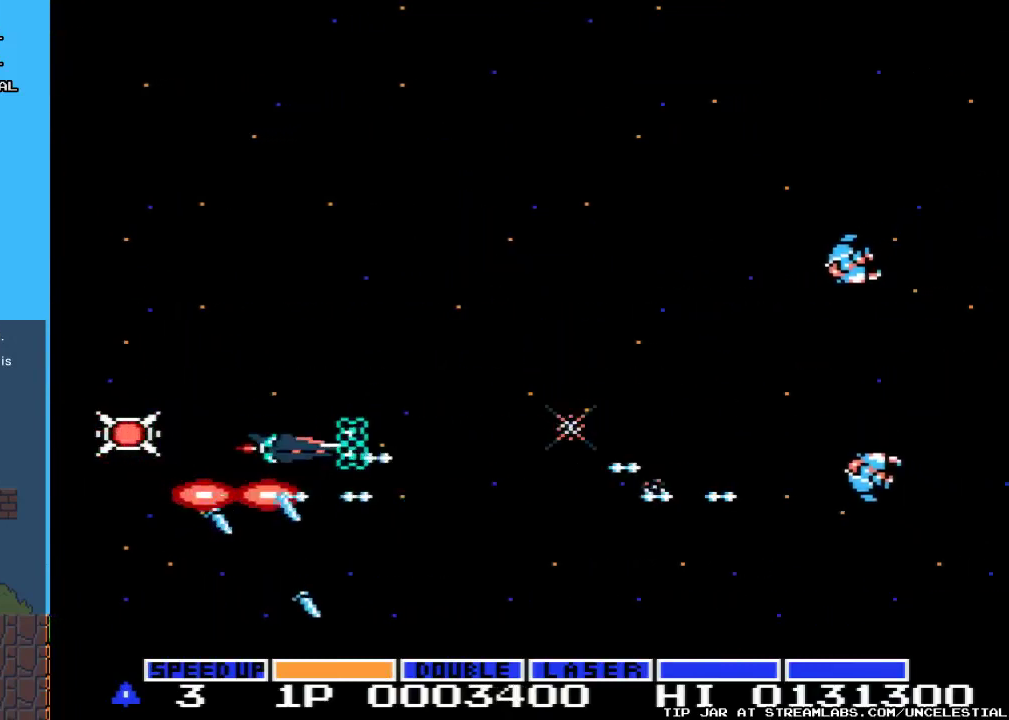
{"buttons": ["DPAD_LEFT"], "events": [[67, "A", "up"], [167, "A", "down"], [300, "A", "up"], [367, "A", "down"], [400, "DPAD_LEFT", "down"], [433, "DPAD_UP", "up"], [500, "A", "up"]]}
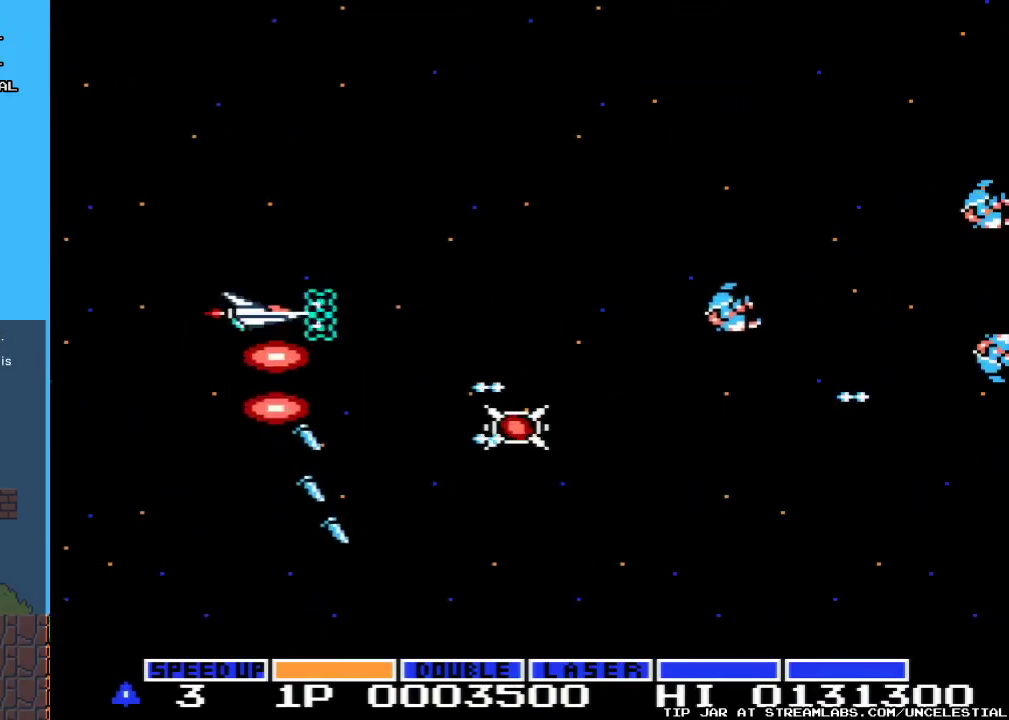
{"buttons": ["DPAD_DOWN", "DPAD_RIGHT"], "events": [[100, "A", "down"], [100, "DPAD_LEFT", "up"], [167, "DPAD_RIGHT", "down"], [267, "A", "up"], [333, "A", "down"], [433, "DPAD_DOWN", "down"], [467, "A", "up"]]}
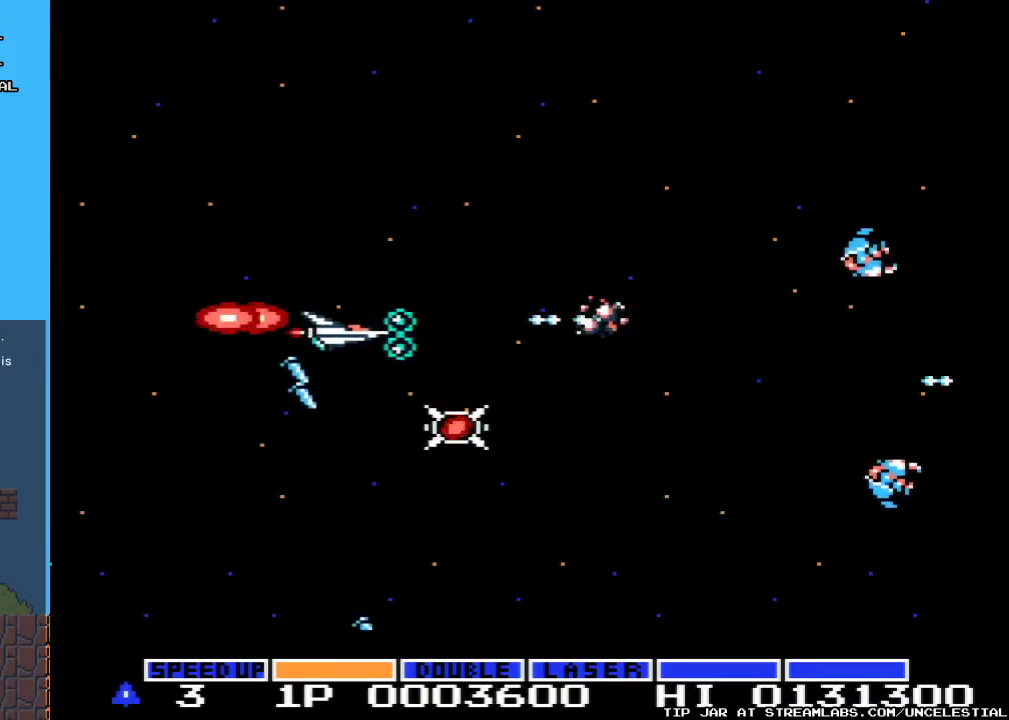
{"buttons": ["A"], "events": [[33, "A", "down"], [67, "DPAD_RIGHT", "up"], [200, "A", "up"], [300, "A", "down"], [433, "A", "up"], [467, "DPAD_DOWN", "up"], [500, "A", "down"]]}
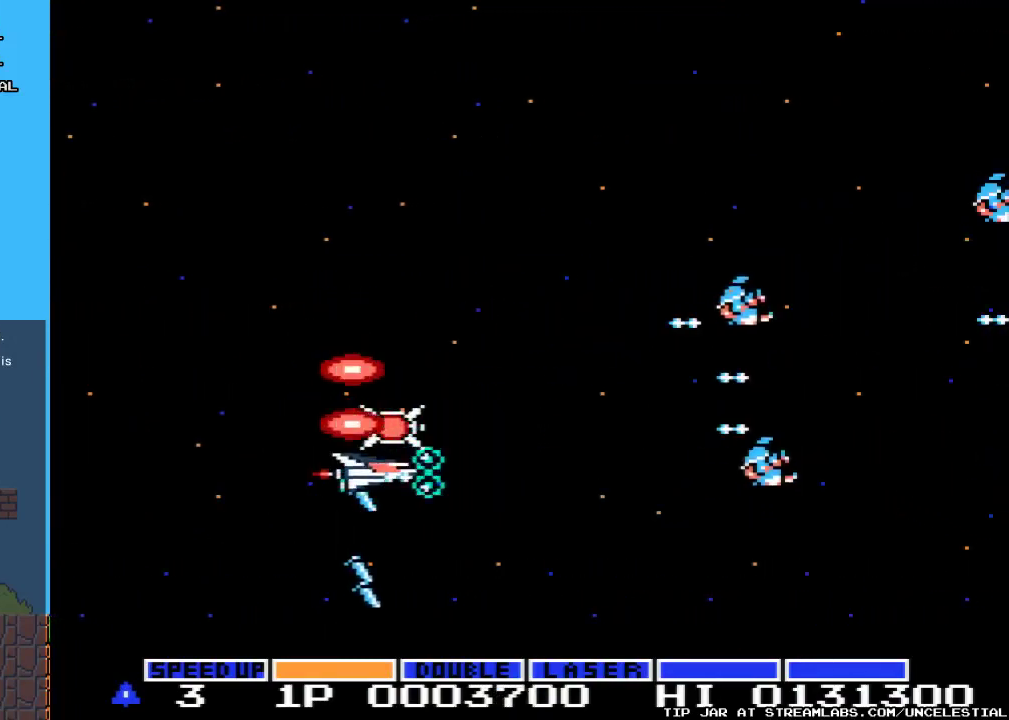
{"buttons": ["A", "DPAD_UP"], "events": [[100, "DPAD_UP", "down"], [133, "A", "up"], [233, "A", "down"], [367, "A", "up"], [433, "A", "down"]]}
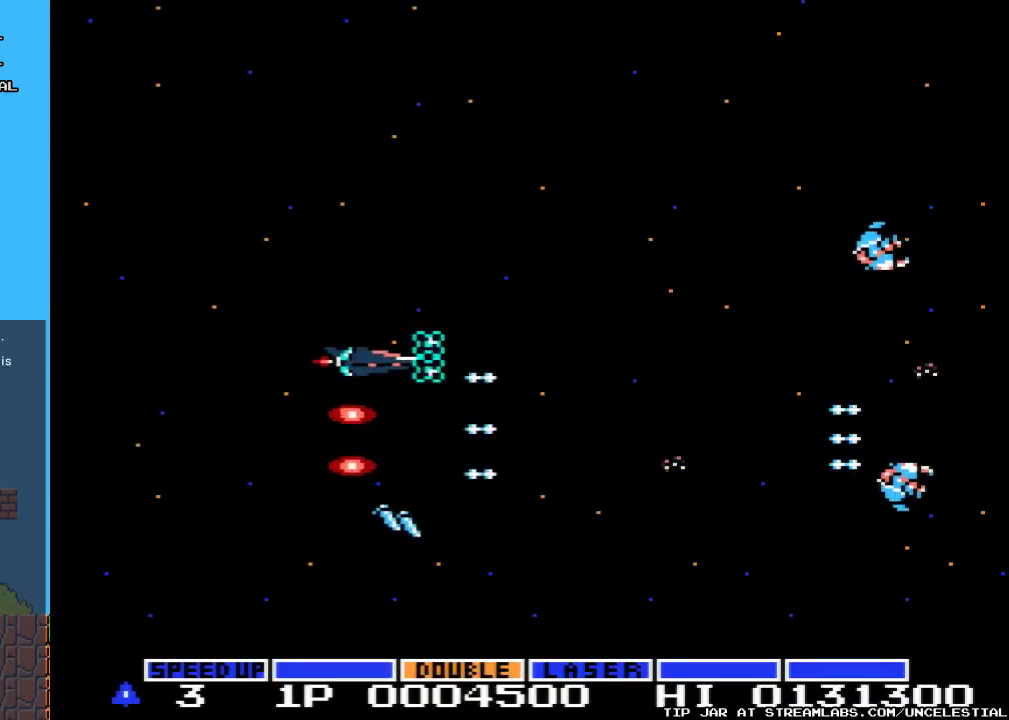
{"buttons": ["A"], "events": [[67, "A", "up"], [167, "A", "down"], [300, "A", "up"], [400, "A", "down"], [433, "DPAD_UP", "up"]]}
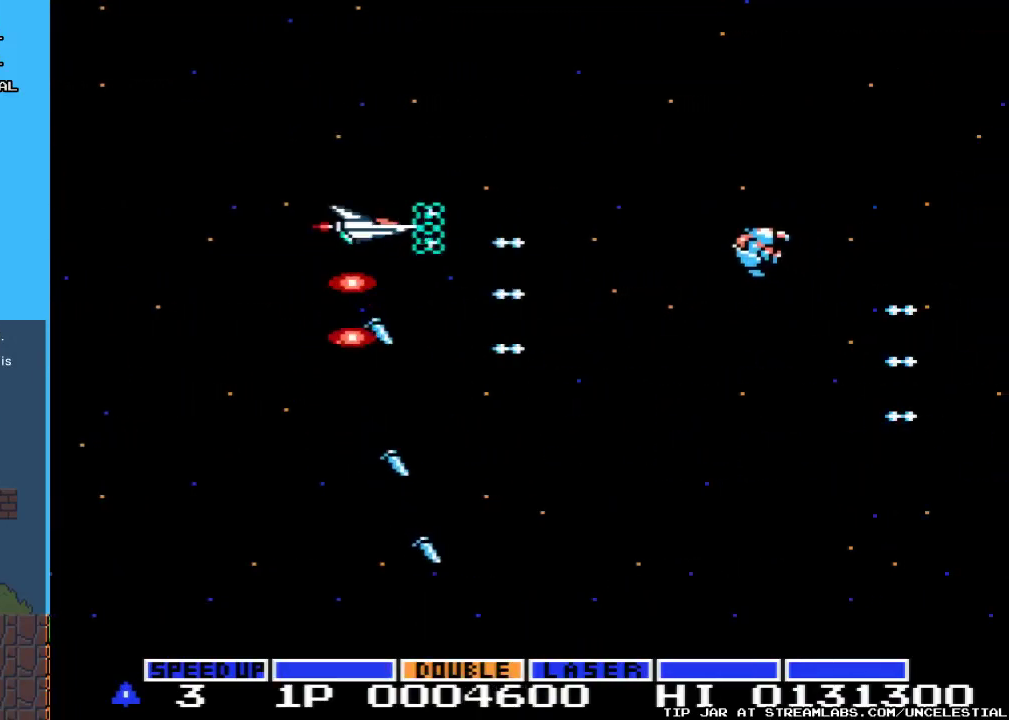
{"buttons": [], "events": [[33, "A", "up"], [100, "DPAD_DOWN", "down"], [133, "A", "down"], [233, "A", "up"], [333, "A", "down"], [467, "A", "up"], [467, "DPAD_DOWN", "up"]]}
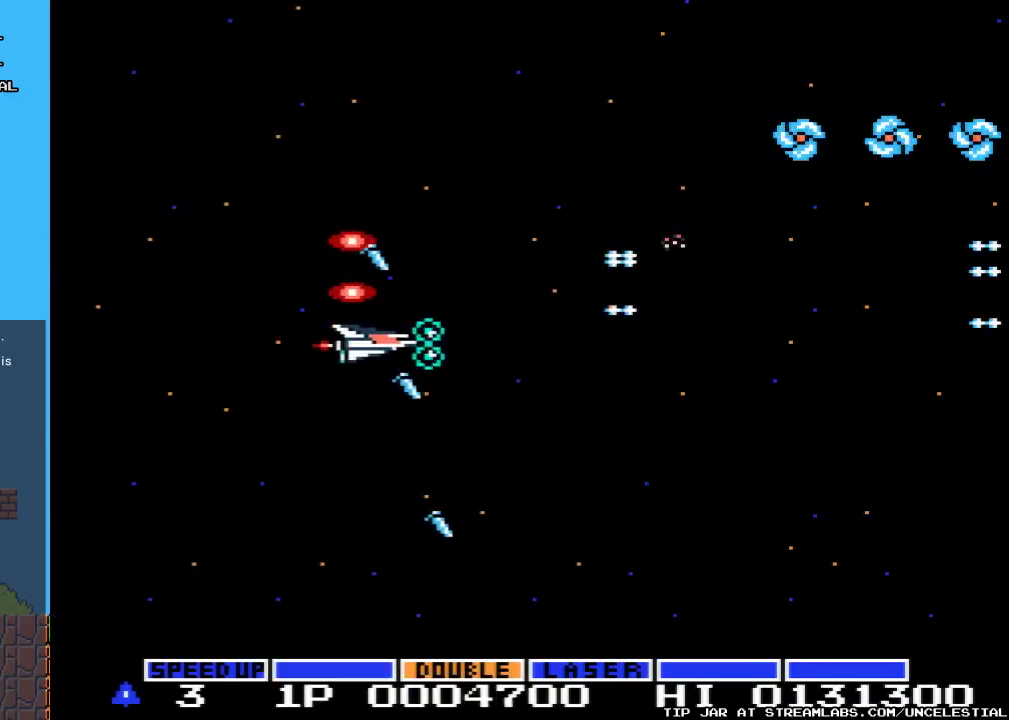
{"buttons": ["A", "DPAD_UP", "DPAD_LEFT"], "events": [[67, "A", "down"], [67, "DPAD_UP", "down"], [200, "A", "up"], [300, "A", "down"], [433, "A", "up"], [467, "DPAD_LEFT", "down"], [500, "A", "down"]]}
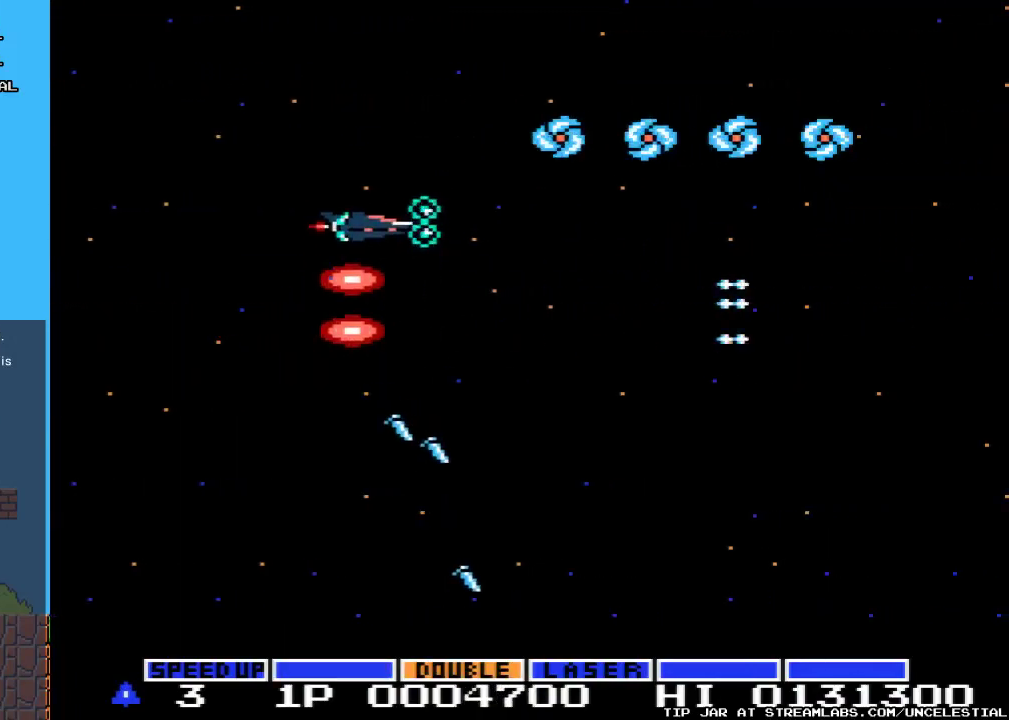
{"buttons": [], "events": [[433, "A", "up"], [500, "DPAD_LEFT", "up"], [500, "DPAD_UP", "up"]]}
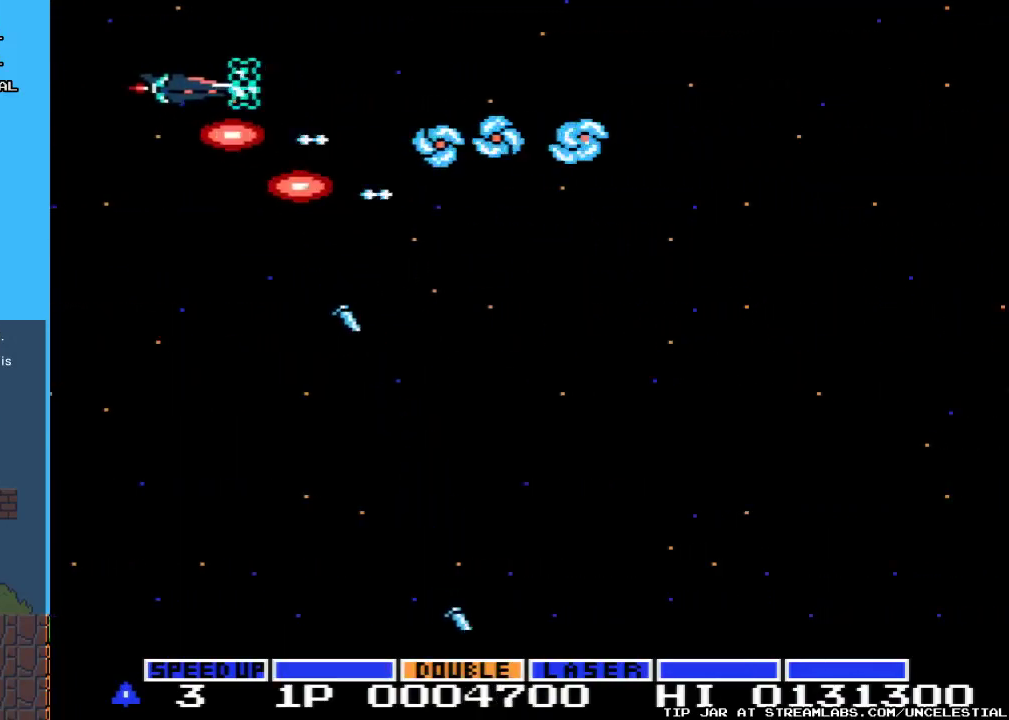
{"buttons": ["DPAD_DOWN", "DPAD_RIGHT"], "events": [[100, "DPAD_DOWN", "down"], [367, "DPAD_RIGHT", "down"], [433, "DPAD_DOWN", "up"], [500, "DPAD_DOWN", "down"]]}
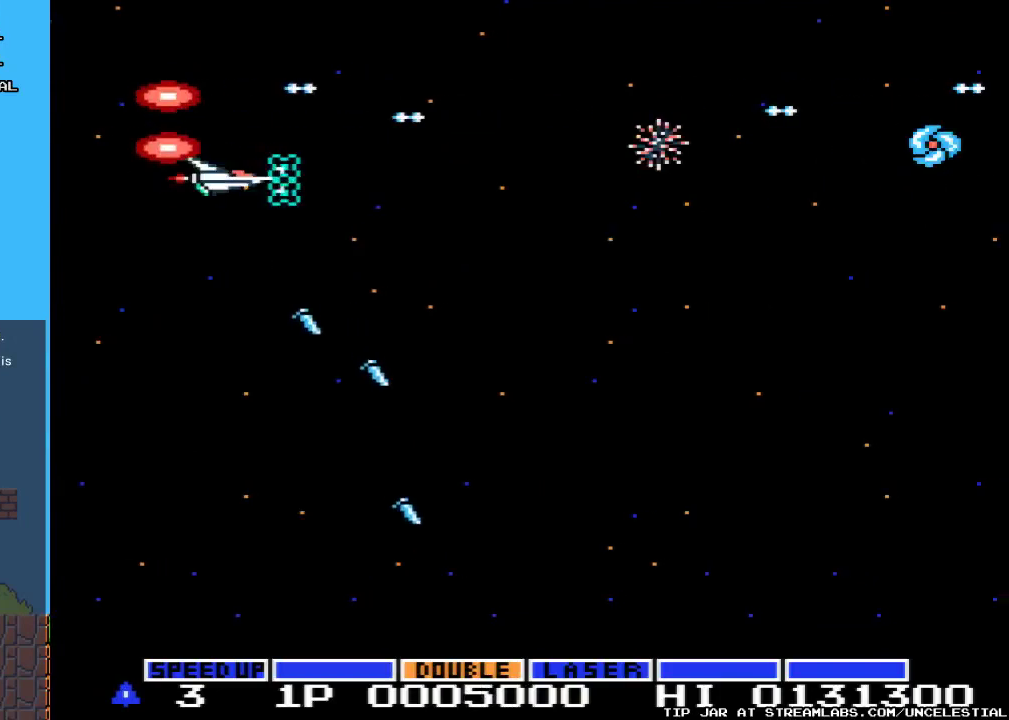
{"buttons": ["DPAD_UP"], "events": [[200, "DPAD_DOWN", "up"], [200, "DPAD_RIGHT", "up"], [367, "DPAD_UP", "down"]]}
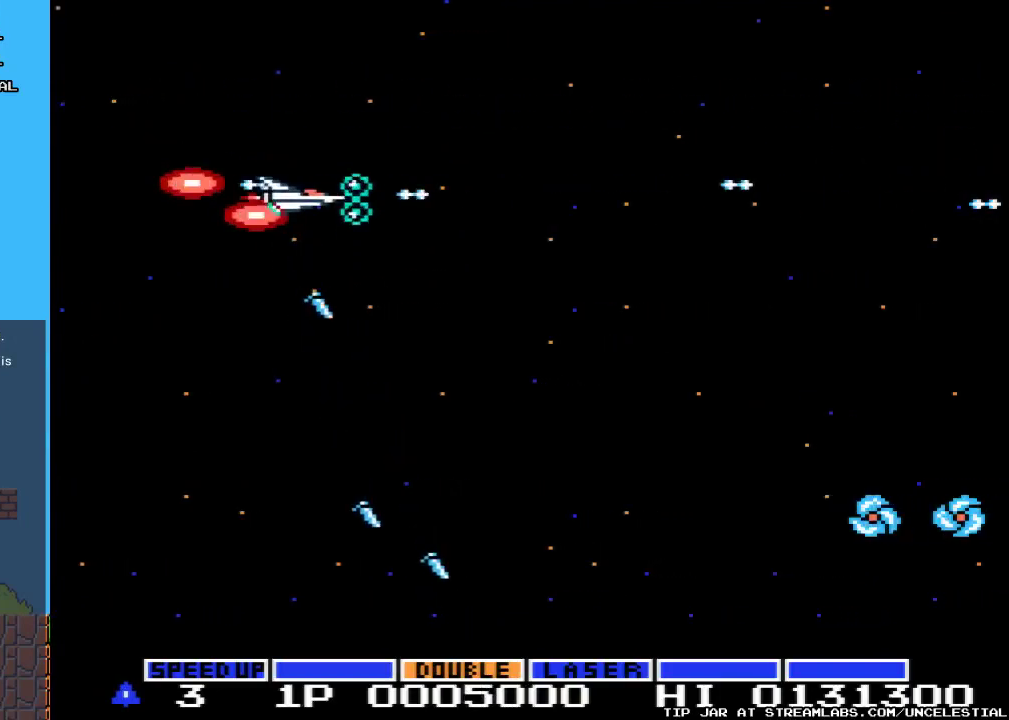
{"buttons": ["DPAD_DOWN"], "events": [[33, "DPAD_UP", "up"], [133, "DPAD_DOWN", "down"], [167, "DPAD_LEFT", "down"], [300, "DPAD_LEFT", "up"]]}
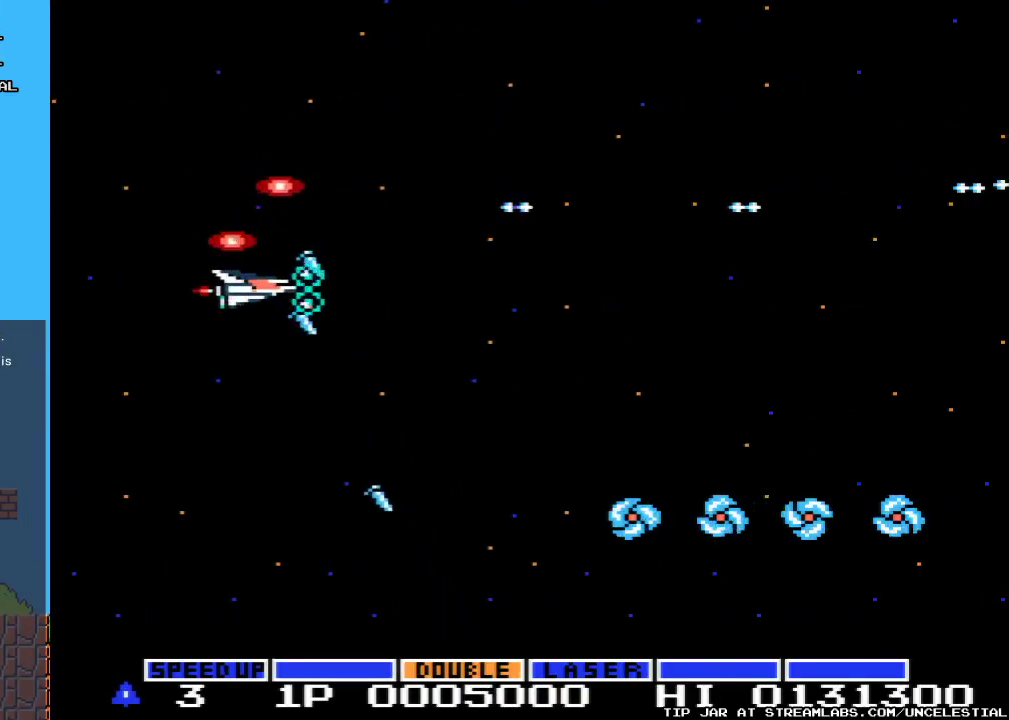
{"buttons": ["DPAD_DOWN", "DPAD_LEFT"], "events": [[333, "DPAD_LEFT", "down"]]}
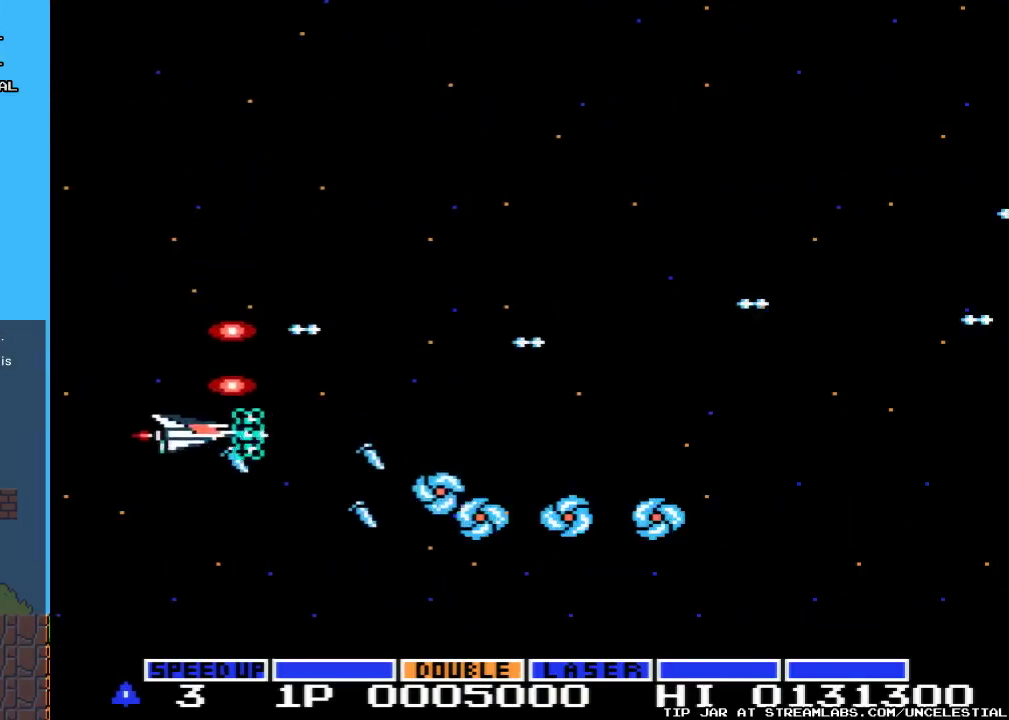
{"buttons": ["DPAD_RIGHT"], "events": [[200, "DPAD_DOWN", "up"], [300, "DPAD_LEFT", "up"], [433, "DPAD_RIGHT", "down"]]}
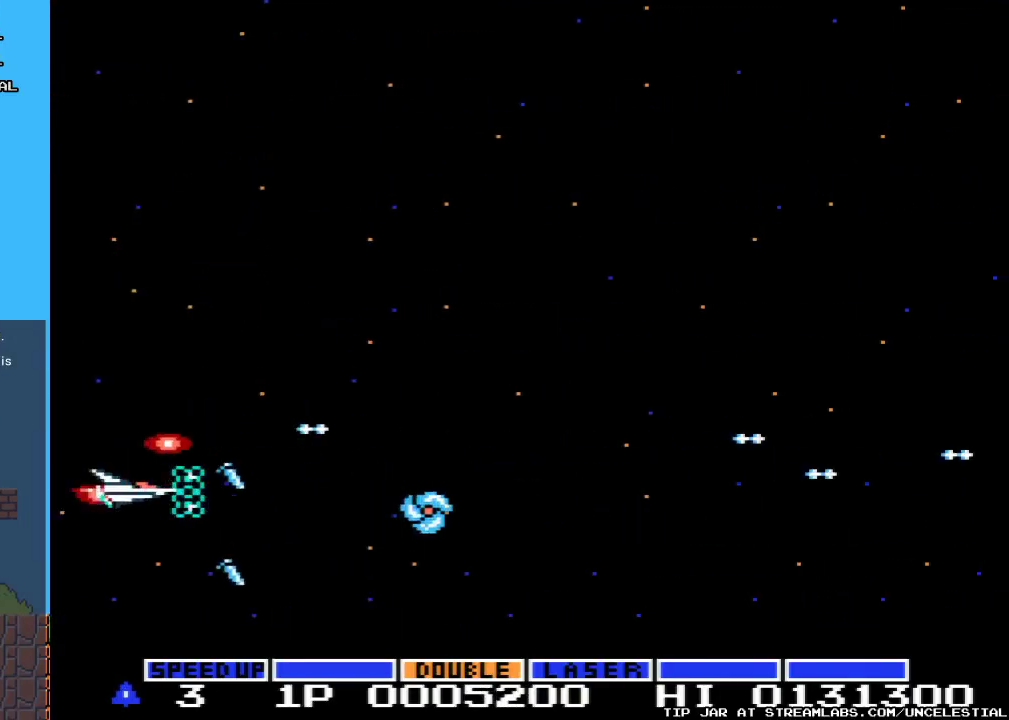
{"buttons": ["DPAD_RIGHT"], "events": []}
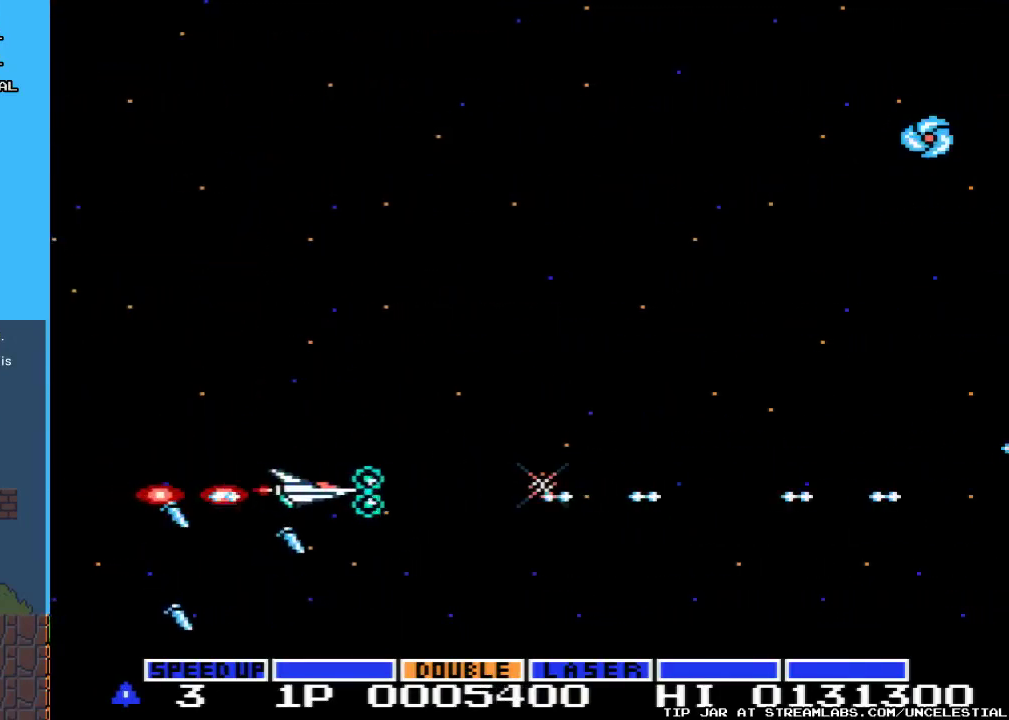
{"buttons": ["DPAD_UP"], "events": [[67, "DPAD_RIGHT", "up"], [100, "DPAD_UP", "down"]]}
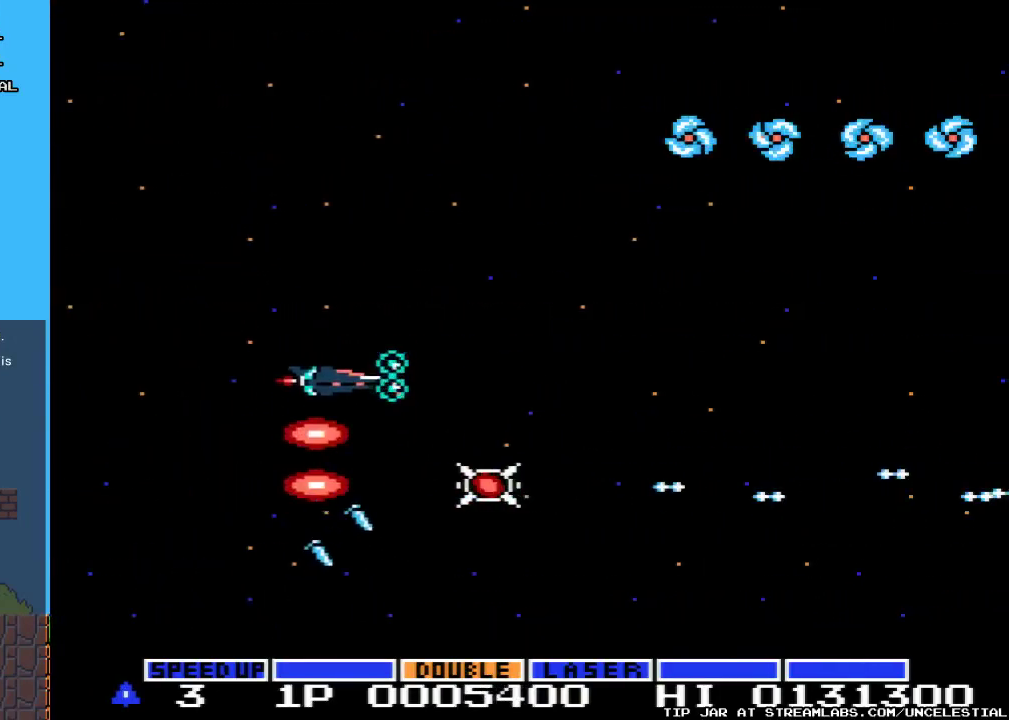
{"buttons": ["DPAD_UP", "DPAD_LEFT"], "events": [[367, "DPAD_LEFT", "down"]]}
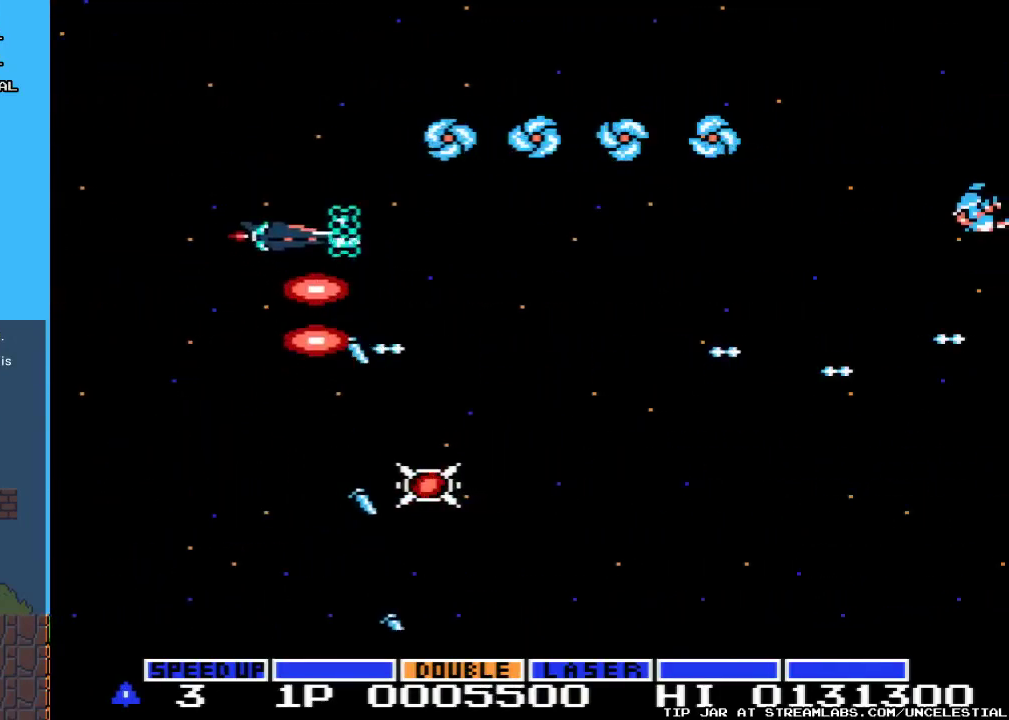
{"buttons": ["DPAD_DOWN"], "events": [[133, "DPAD_LEFT", "up"], [333, "DPAD_UP", "up"], [400, "DPAD_DOWN", "down"]]}
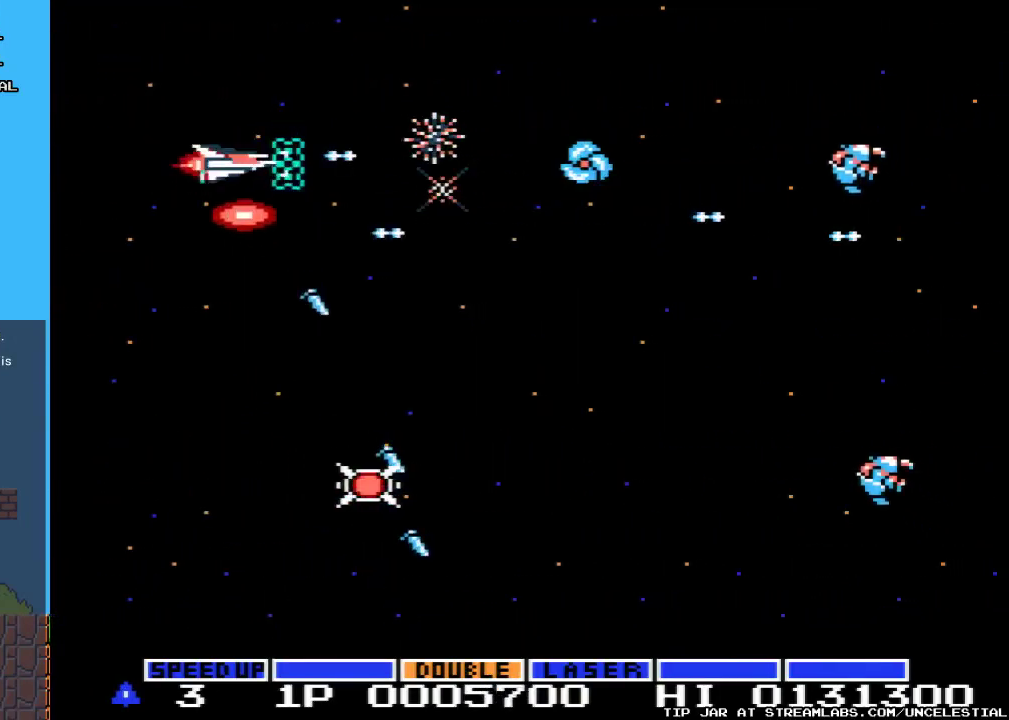
{"buttons": ["DPAD_DOWN"], "events": []}
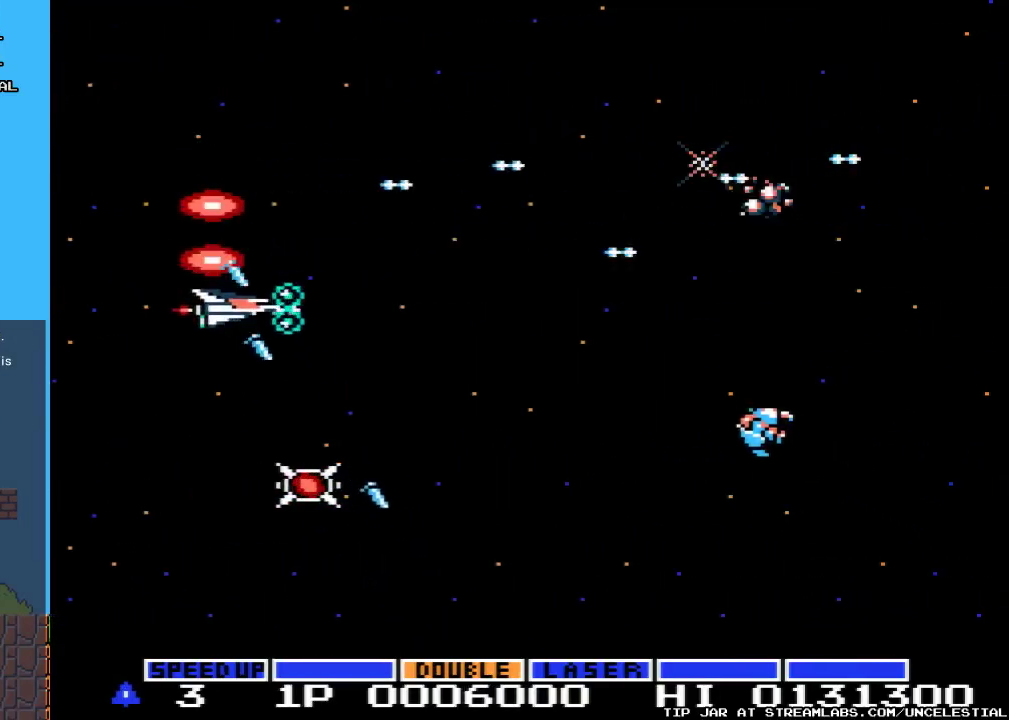
{"buttons": ["DPAD_DOWN"], "events": []}
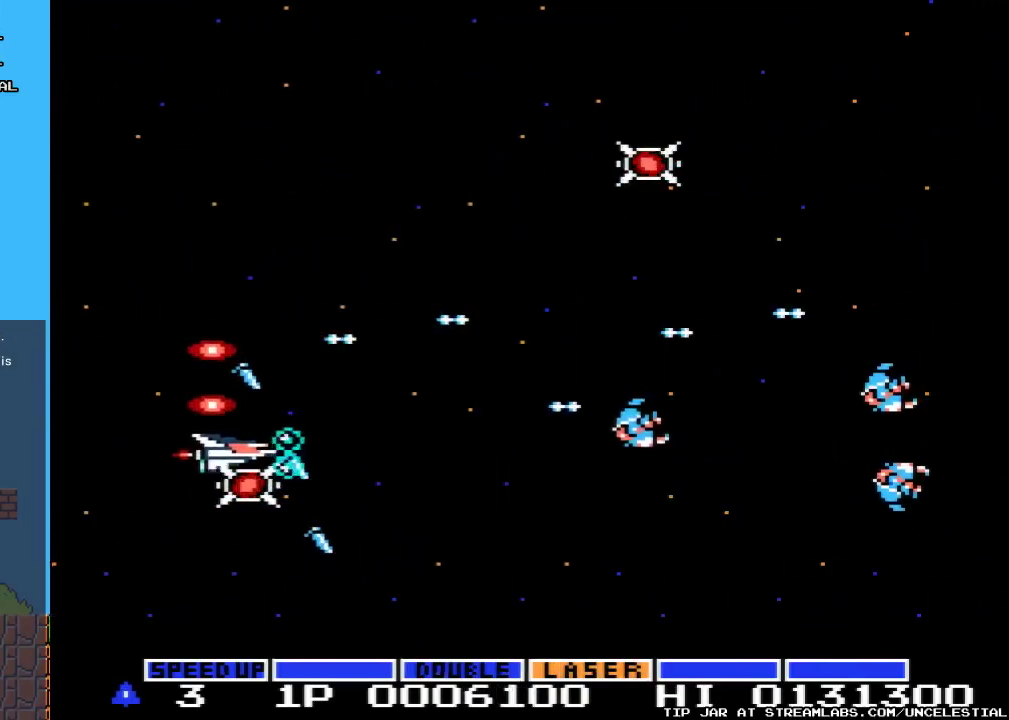
{"buttons": ["DPAD_UP", "DPAD_RIGHT"], "events": [[33, "DPAD_LEFT", "down"], [233, "DPAD_LEFT", "up"], [267, "DPAD_DOWN", "up"], [267, "DPAD_RIGHT", "down"], [500, "DPAD_UP", "down"]]}